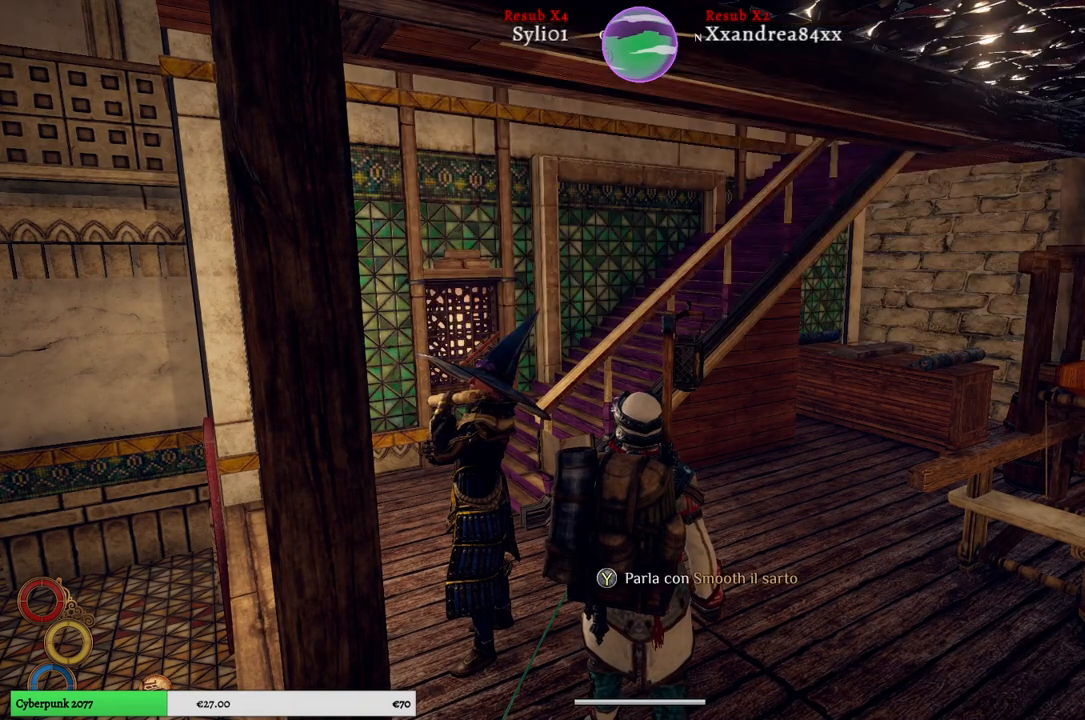
Gameplay with a controller (Xbox layout); each line is a JSON object with the inputs held at the frame after it. "events" lists button and stick changes between this image and that frame as [ms after this image, input, new state], when the widget could be followed in between. Not read: L3.
{"buttons": ["SELECT"], "left_stick": "center", "right_stick": "center", "events": [[400, "SELECT", "down"]]}
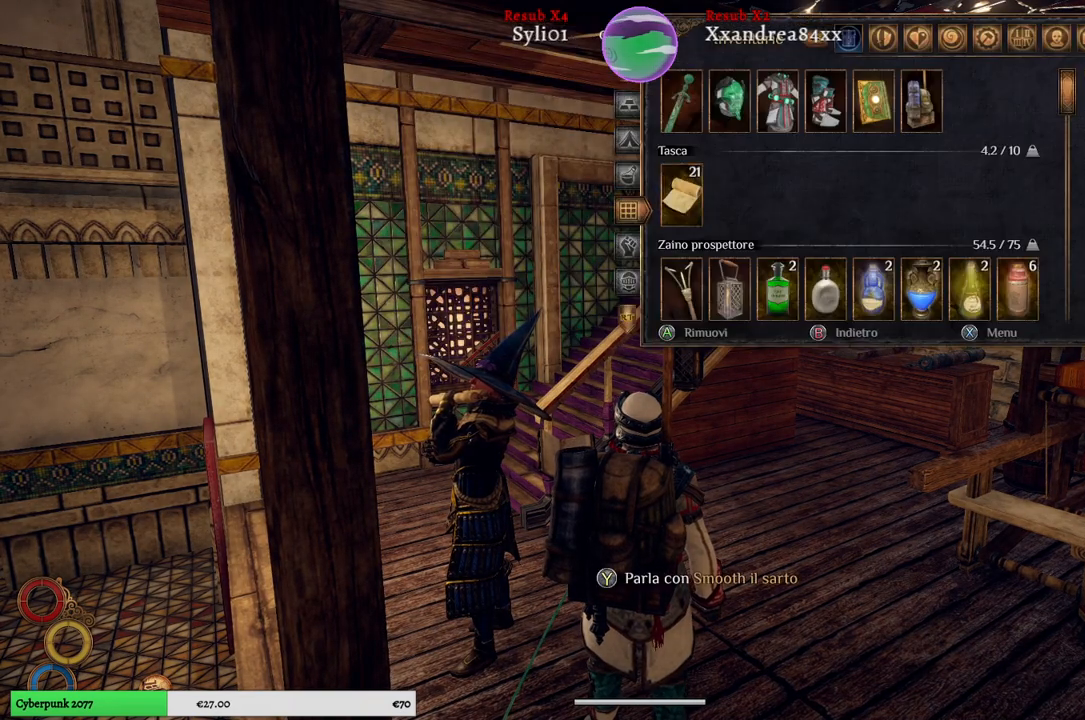
{"buttons": [], "left_stick": "center", "right_stick": "center", "events": [[50, "SELECT", "up"]]}
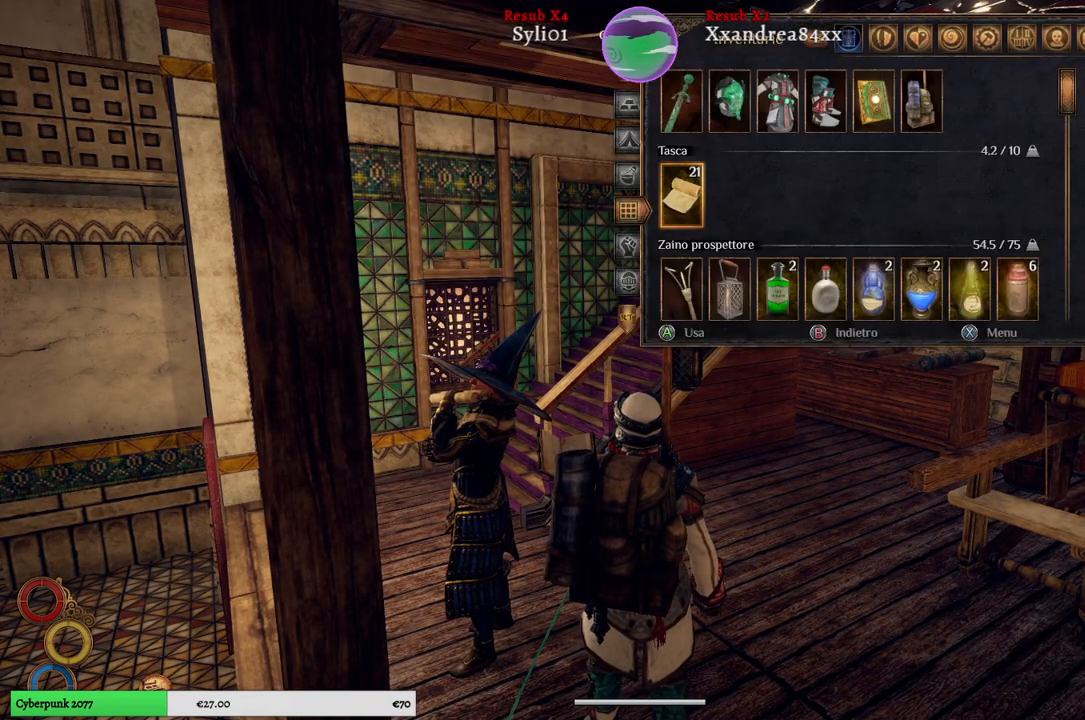
{"buttons": [], "left_stick": "right", "right_stick": "center", "events": [[183, "left_stick", "up"], [350, "left_stick", "center"], [467, "left_stick", "right"]]}
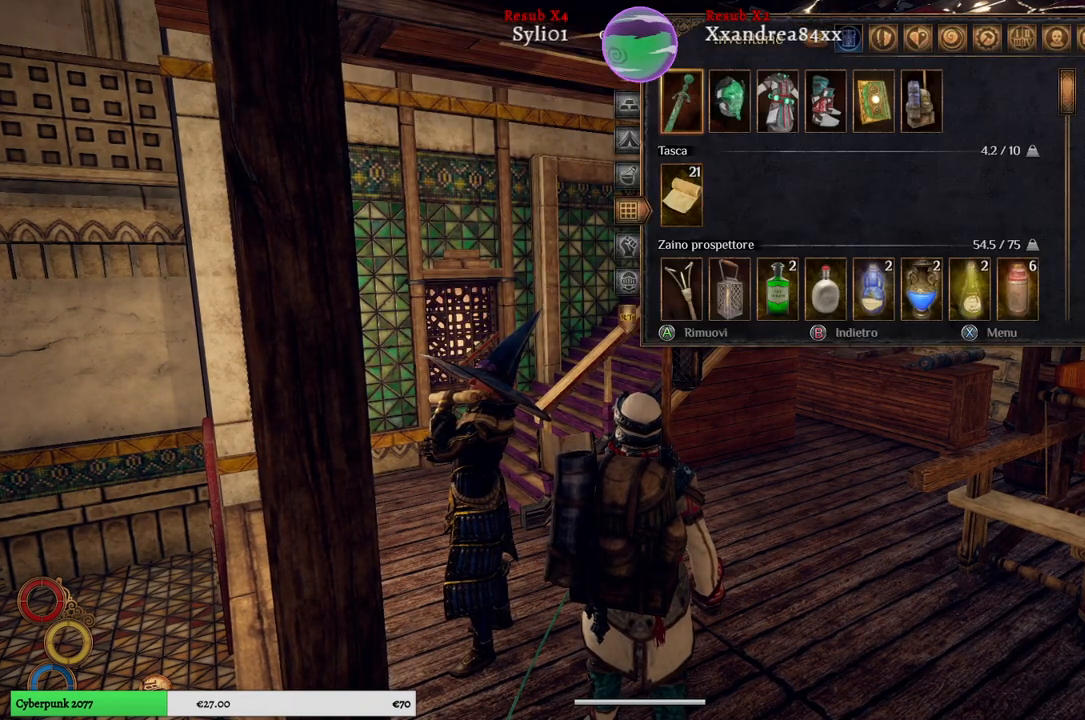
{"buttons": [], "left_stick": "left", "right_stick": "center", "events": [[150, "left_stick", "center"], [217, "left_stick", "right"], [367, "left_stick", "center"], [500, "left_stick", "left"]]}
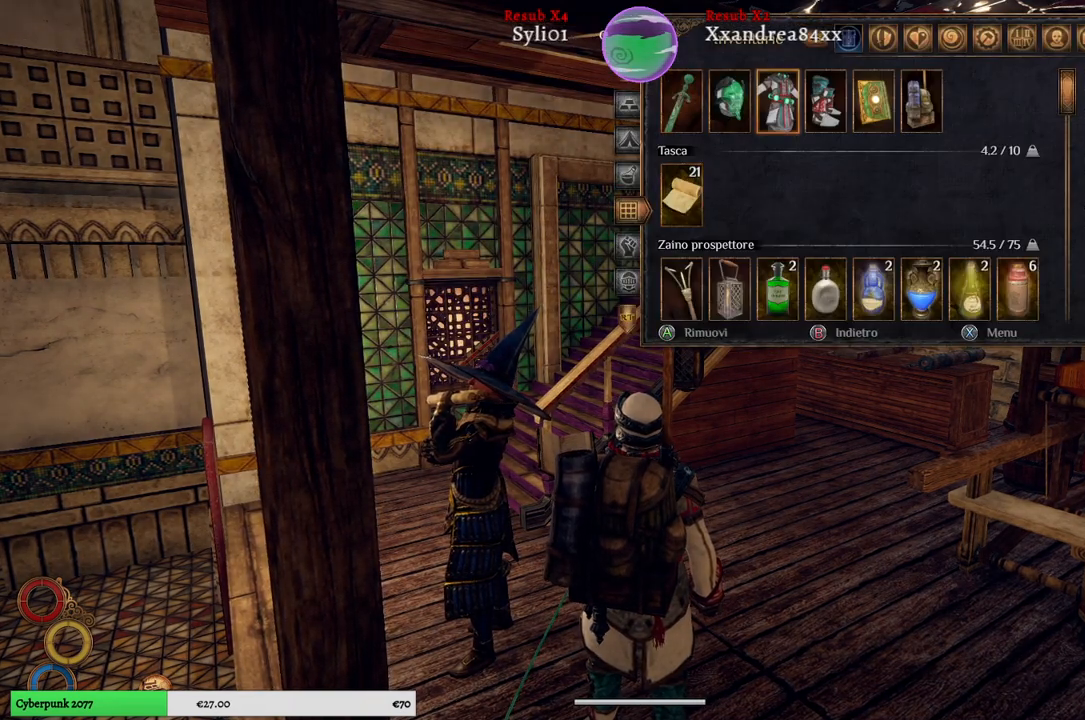
{"buttons": [], "left_stick": "center", "right_stick": "center", "events": [[117, "left_stick", "center"], [217, "A", "down"], [317, "A", "up"]]}
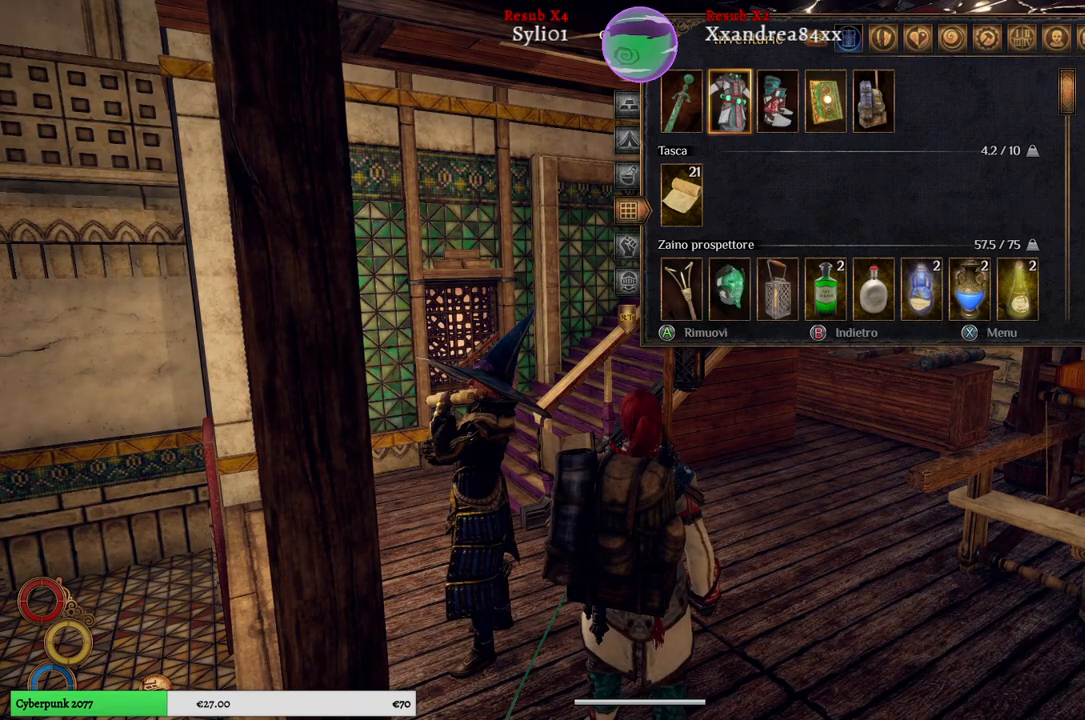
{"buttons": [], "left_stick": "center", "right_stick": "center", "events": [[233, "A", "down"], [333, "A", "up"]]}
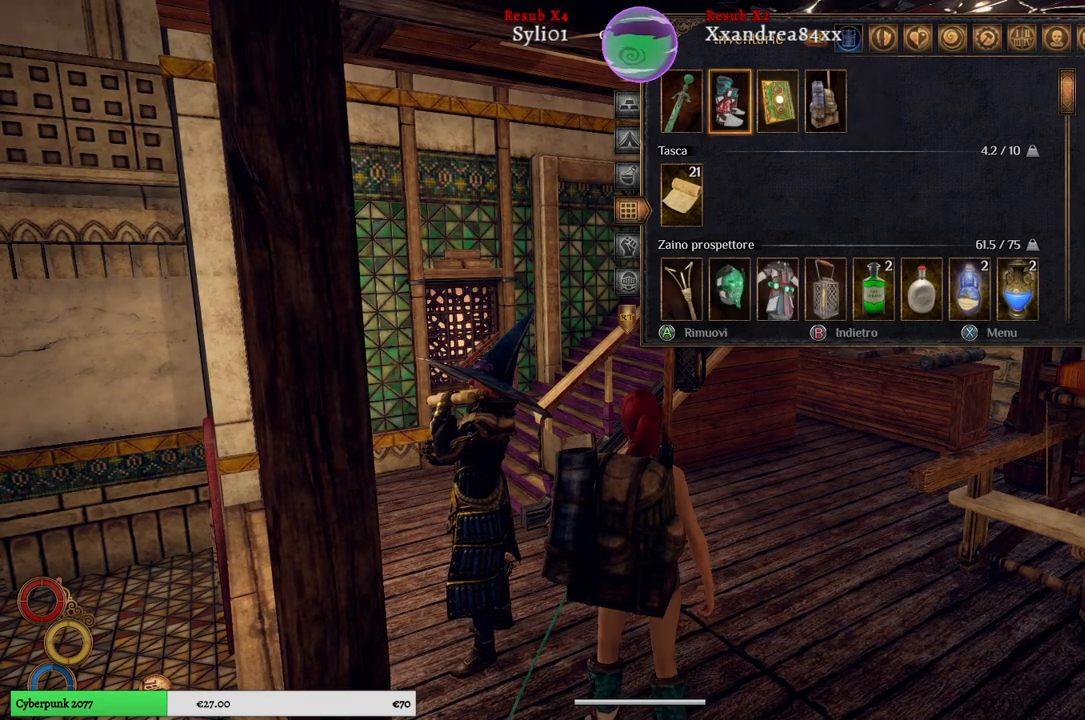
{"buttons": [], "left_stick": "center", "right_stick": "center", "events": [[150, "A", "down"], [233, "A", "up"]]}
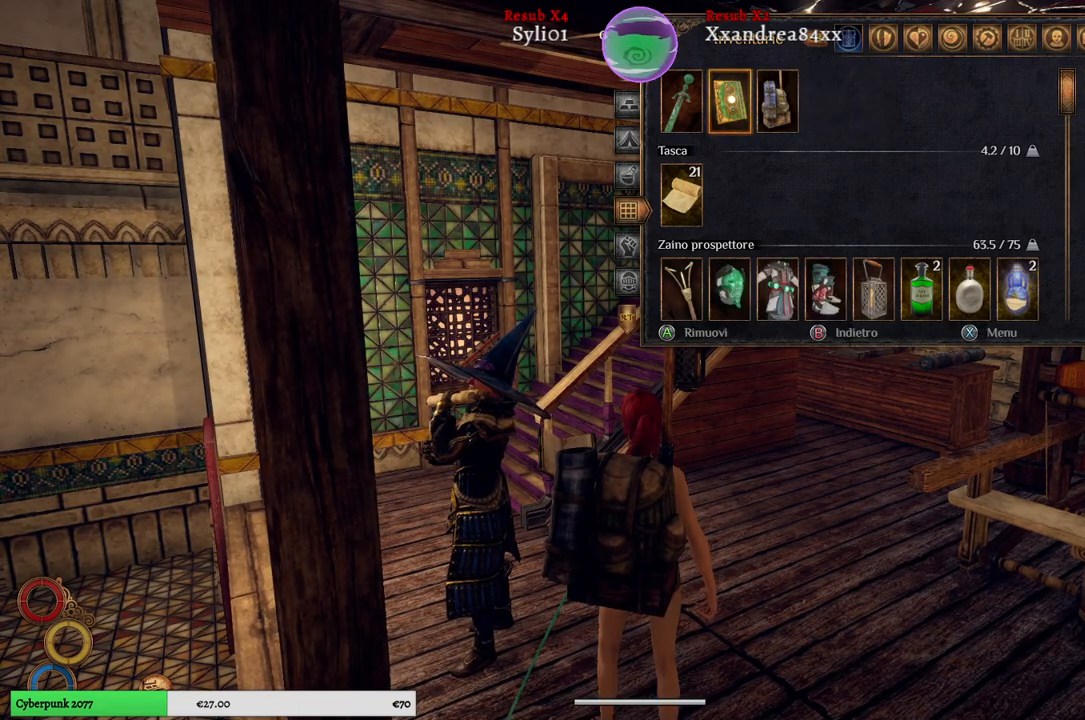
{"buttons": [], "left_stick": "center", "right_stick": "center", "events": [[317, "B", "down"], [367, "B", "up"]]}
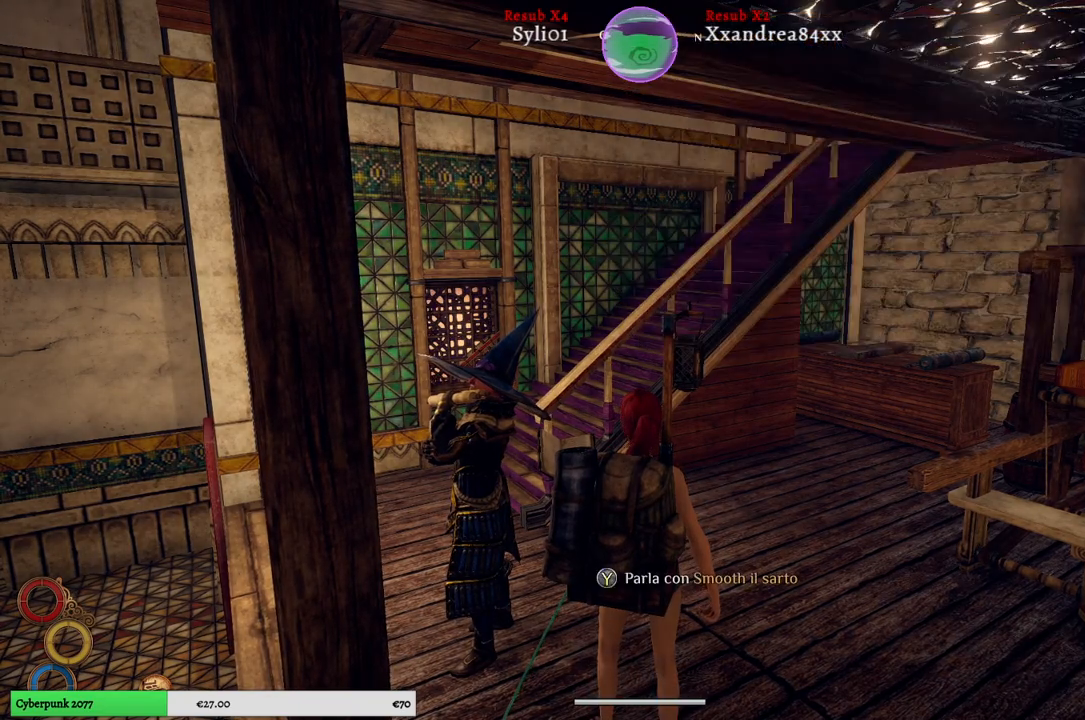
{"buttons": [], "left_stick": "center", "right_stick": "center", "events": []}
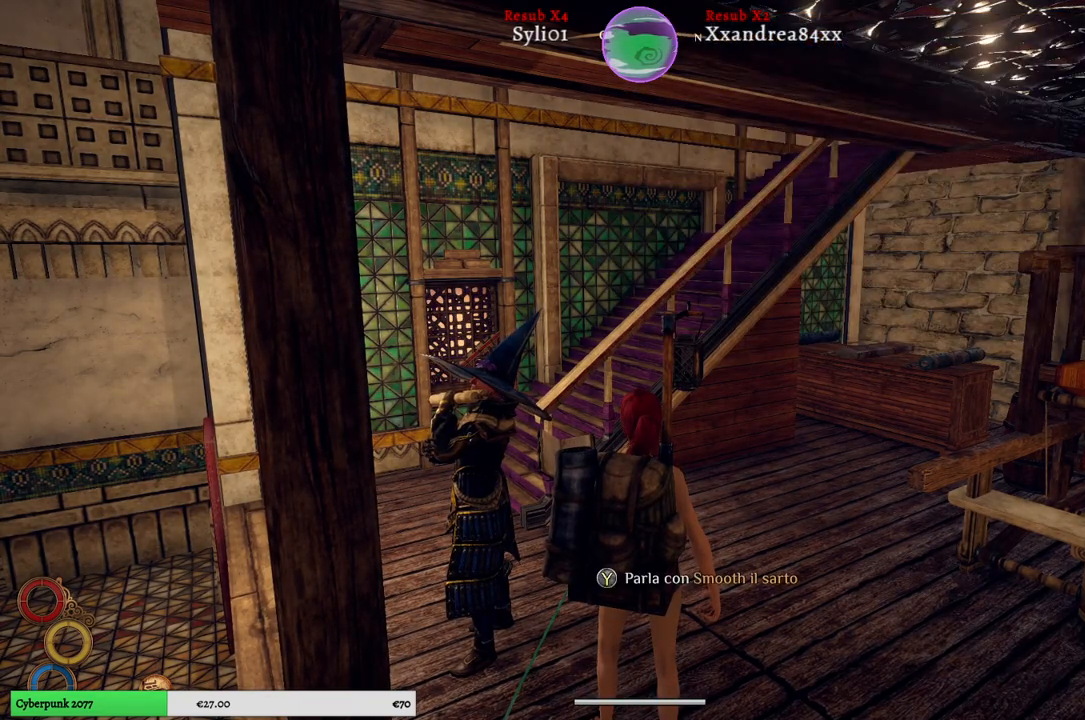
{"buttons": [], "left_stick": "center", "right_stick": "center", "events": [[217, "Y", "down"], [300, "Y", "up"]]}
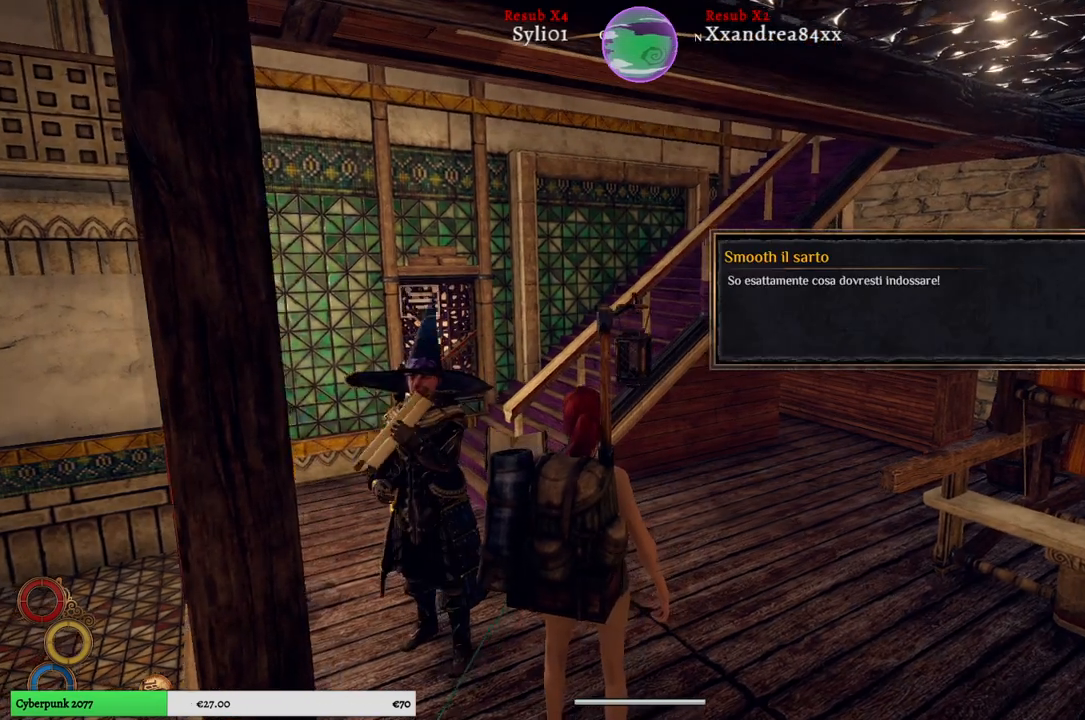
{"buttons": [], "left_stick": "center", "right_stick": "center", "events": []}
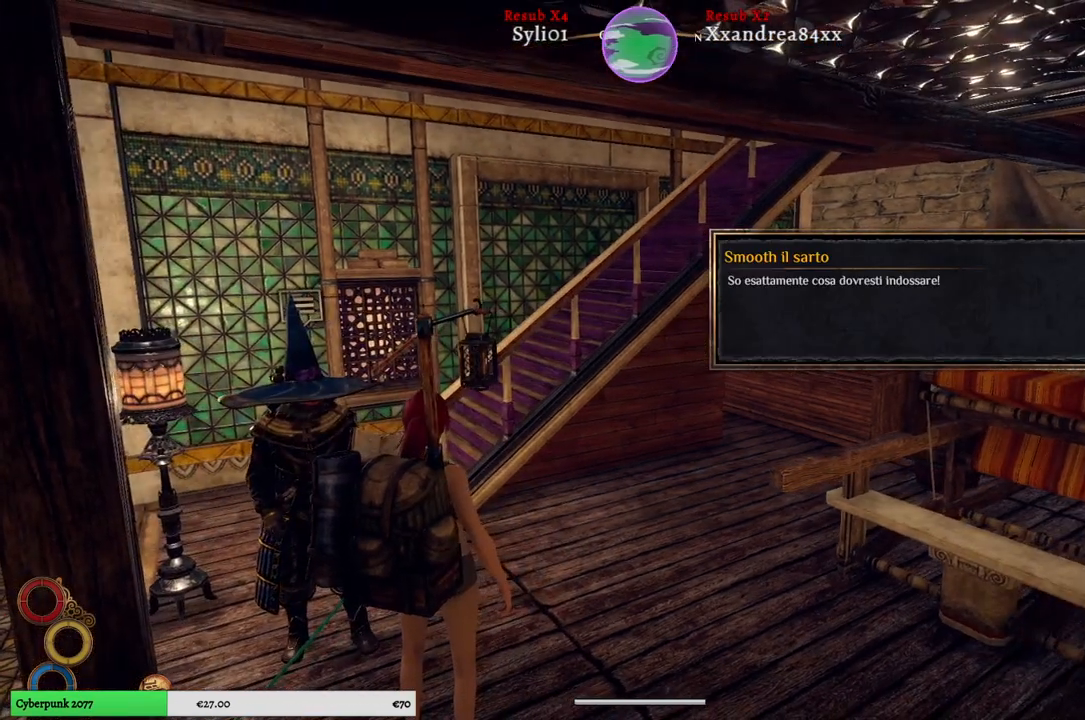
{"buttons": [], "left_stick": "center", "right_stick": "center", "events": [[217, "A", "down"], [267, "A", "up"]]}
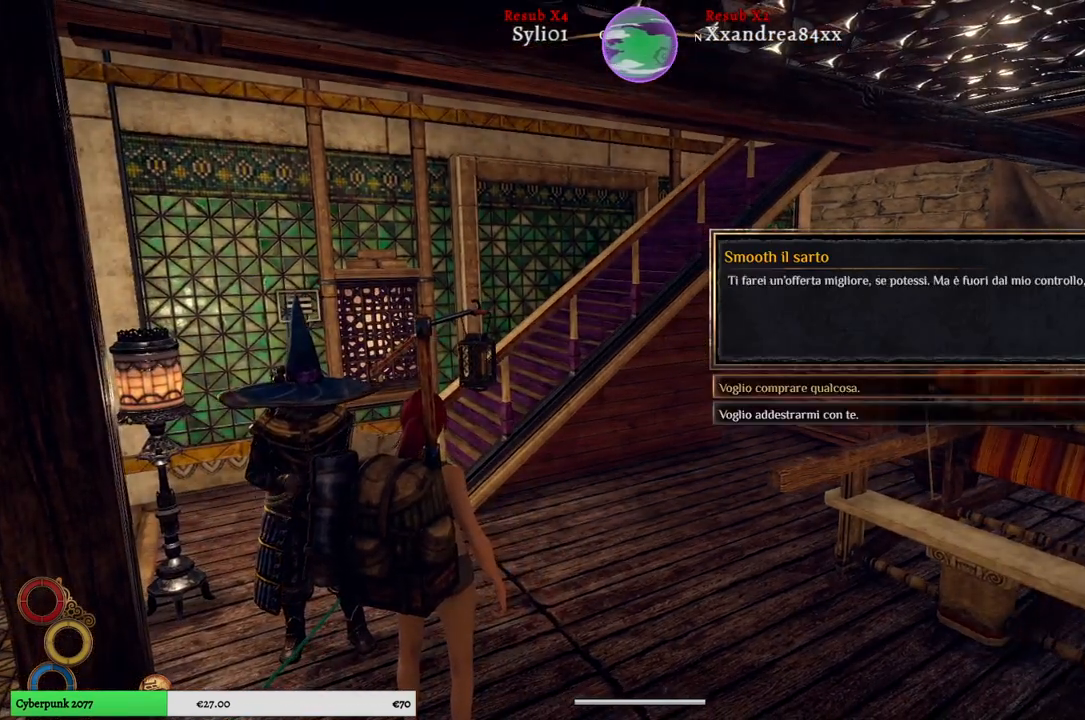
{"buttons": ["A"], "left_stick": "center", "right_stick": "center", "events": [[433, "A", "down"]]}
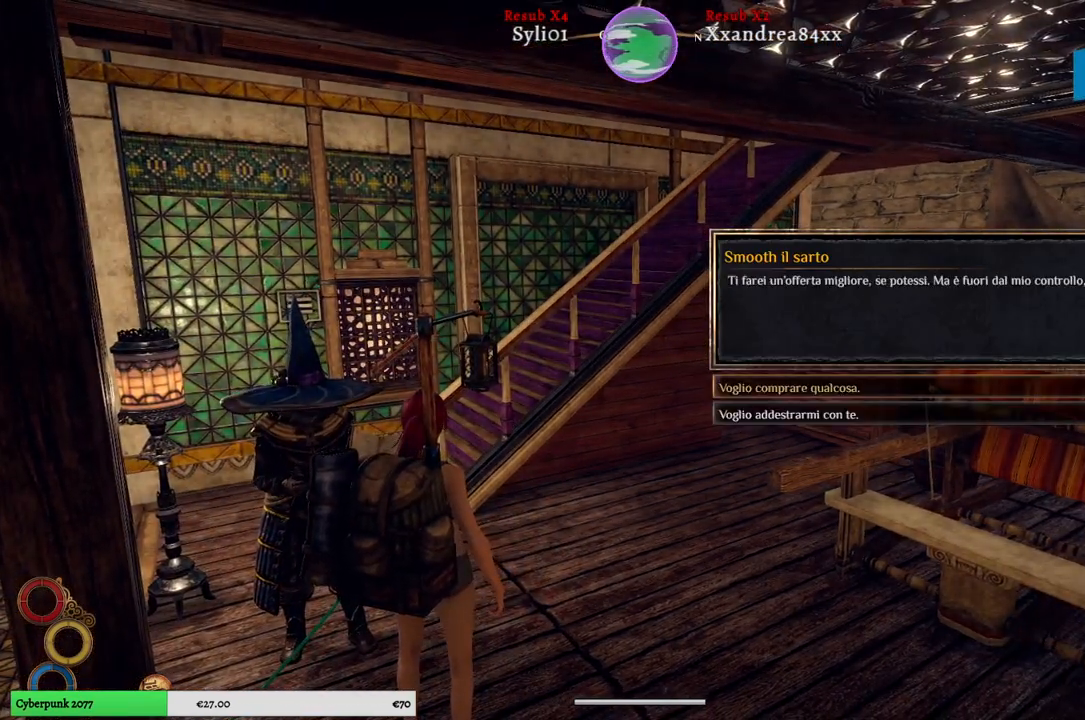
{"buttons": [], "left_stick": "center", "right_stick": "center", "events": [[17, "A", "up"]]}
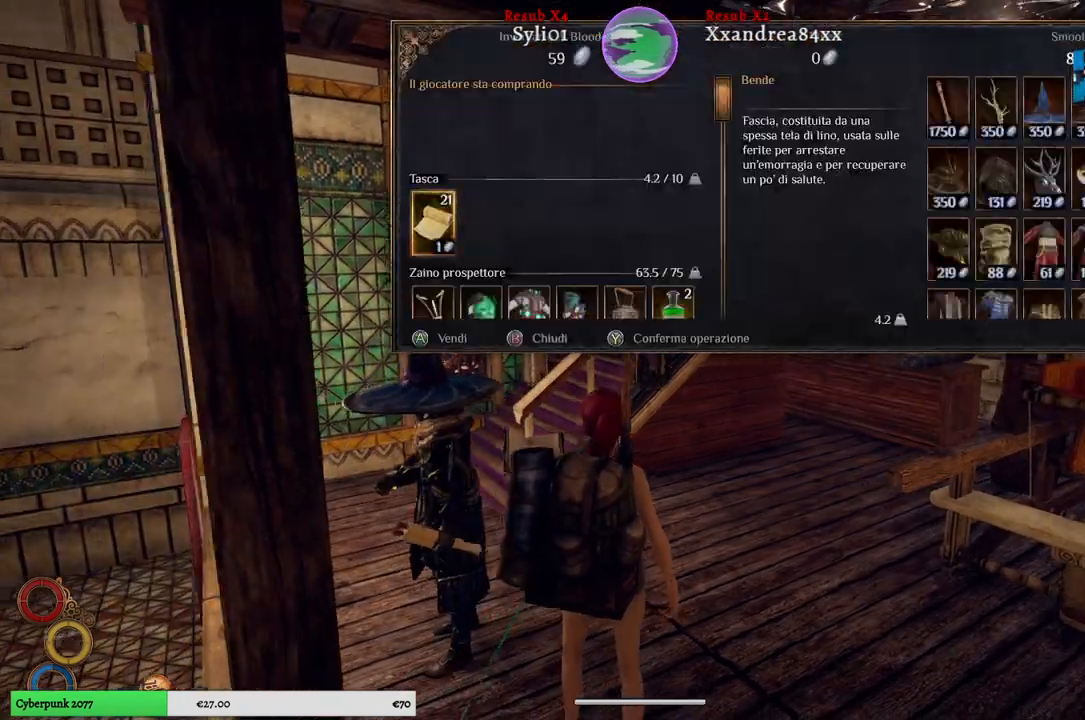
{"buttons": [], "left_stick": "down", "right_stick": "center", "events": [[83, "left_stick", "down"], [283, "left_stick", "center"], [350, "left_stick", "down"]]}
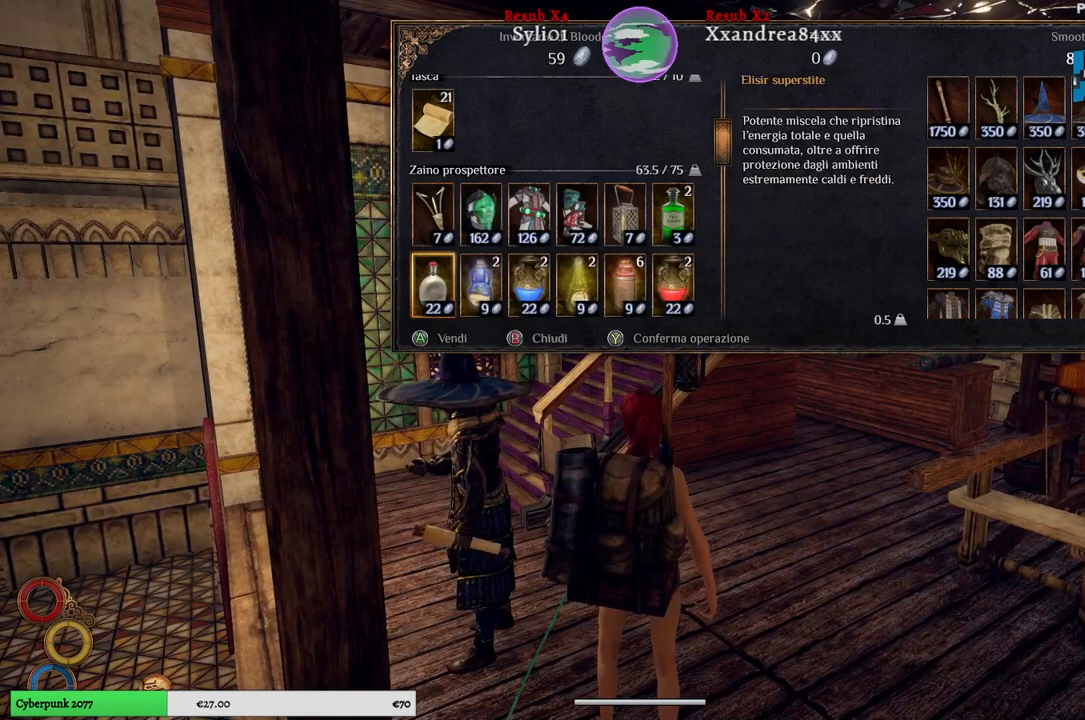
{"buttons": [], "left_stick": "right", "right_stick": "center", "events": [[33, "left_stick", "center"], [200, "left_stick", "up"], [350, "left_stick", "center"], [433, "left_stick", "right"]]}
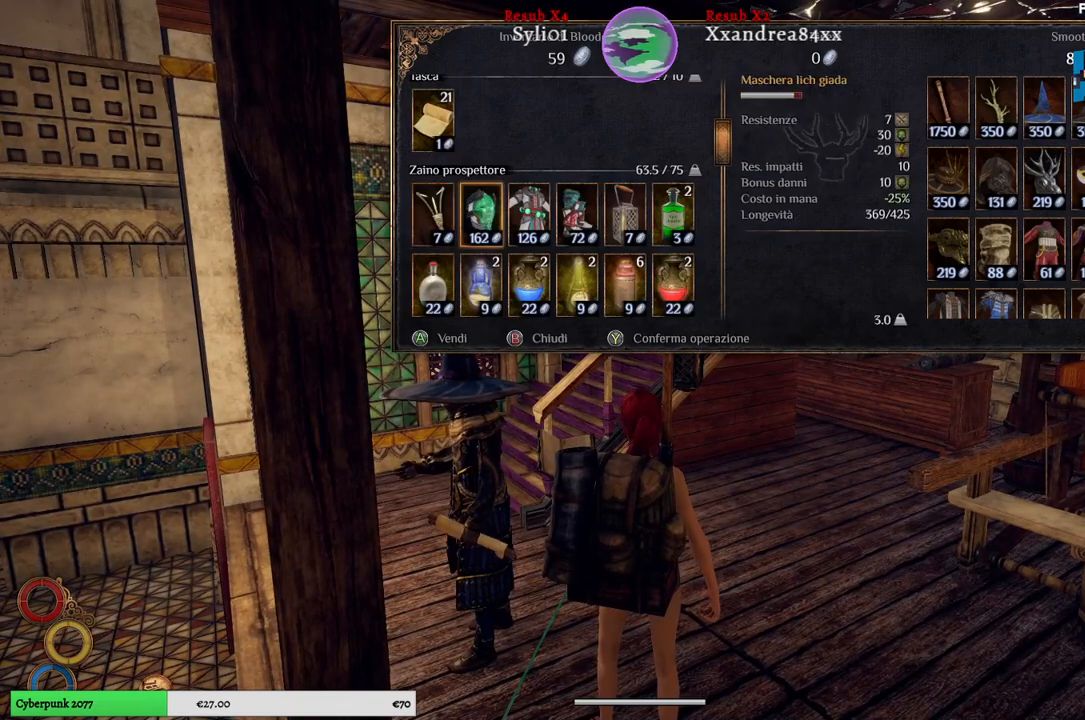
{"buttons": [], "left_stick": "center", "right_stick": "center", "events": [[133, "left_stick", "center"], [183, "left_stick", "right"], [367, "left_stick", "center"]]}
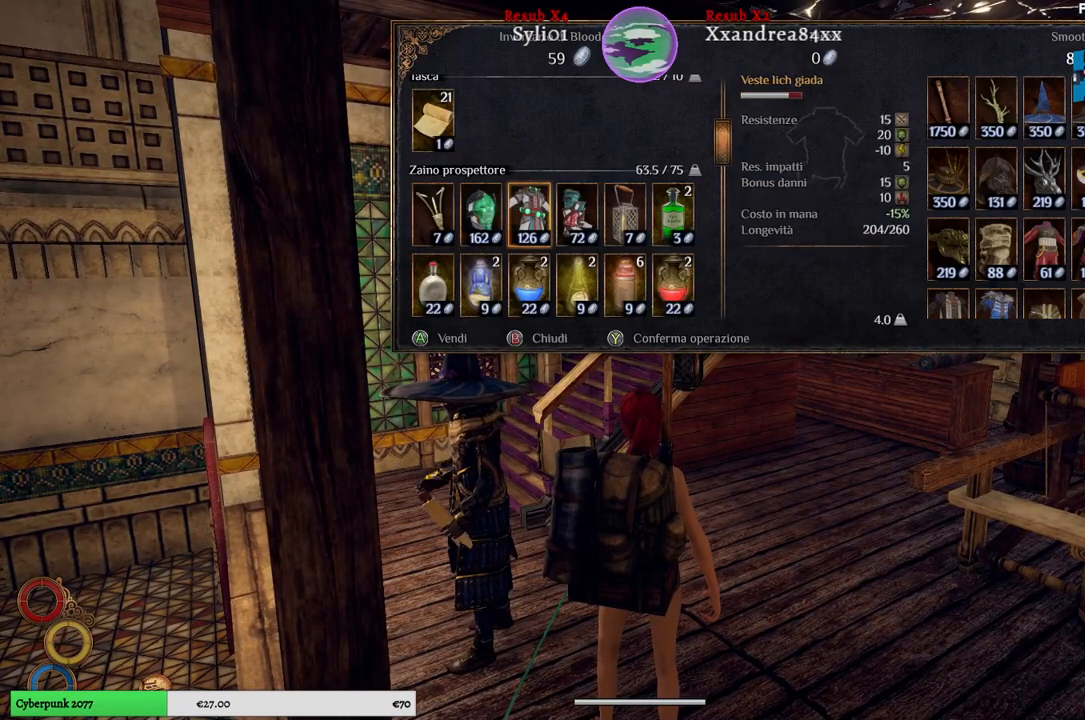
{"buttons": [], "left_stick": "center", "right_stick": "center", "events": []}
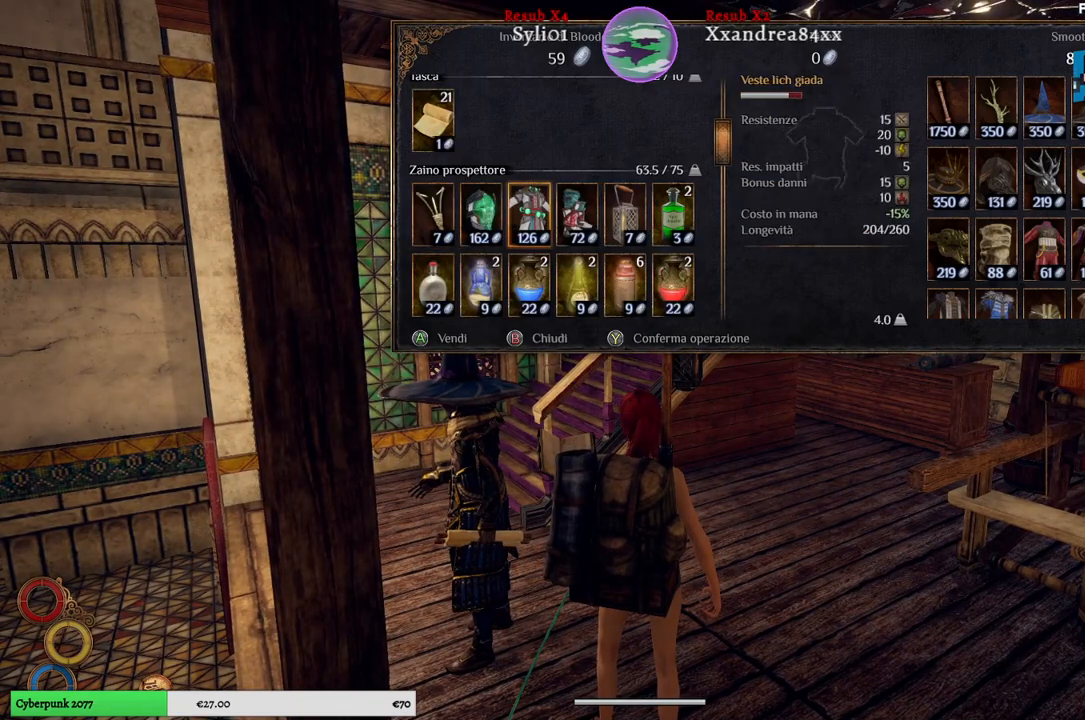
{"buttons": [], "left_stick": "center", "right_stick": "center", "events": []}
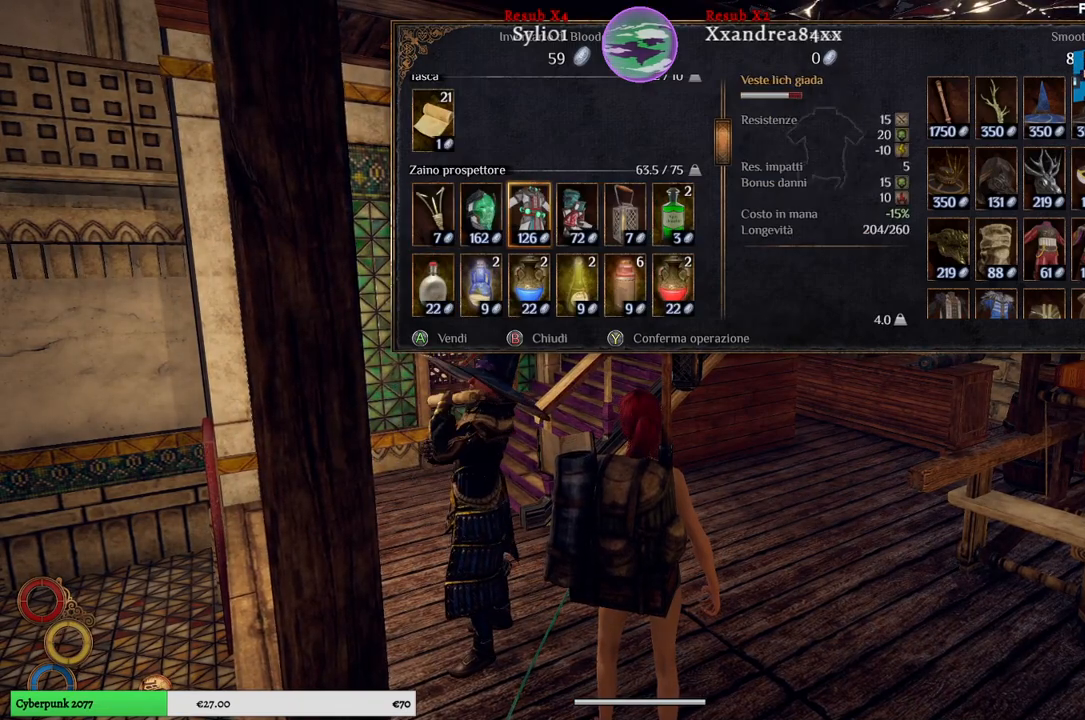
{"buttons": [], "left_stick": "center", "right_stick": "center", "events": []}
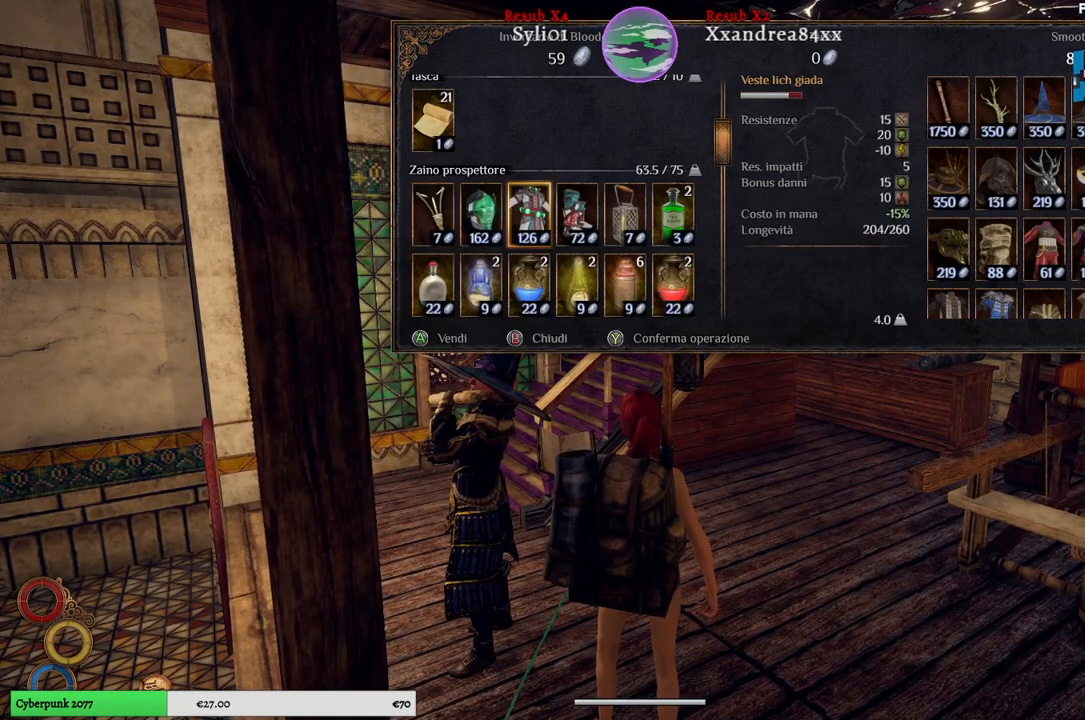
{"buttons": [], "left_stick": "center", "right_stick": "center", "events": []}
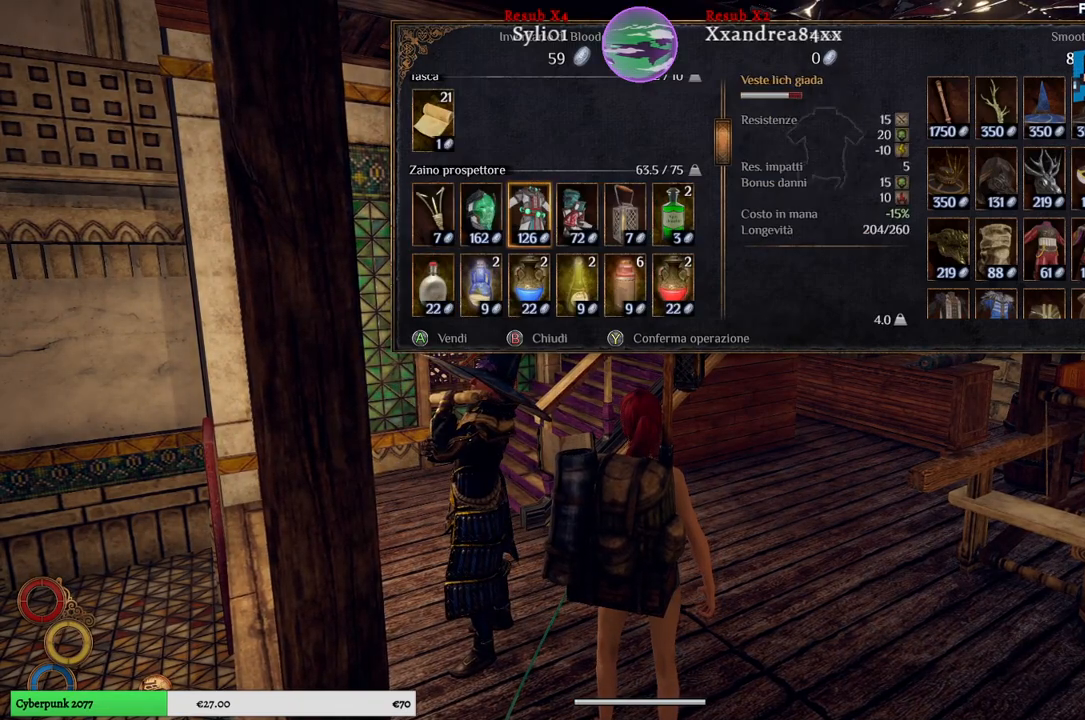
{"buttons": [], "left_stick": "center", "right_stick": "center", "events": []}
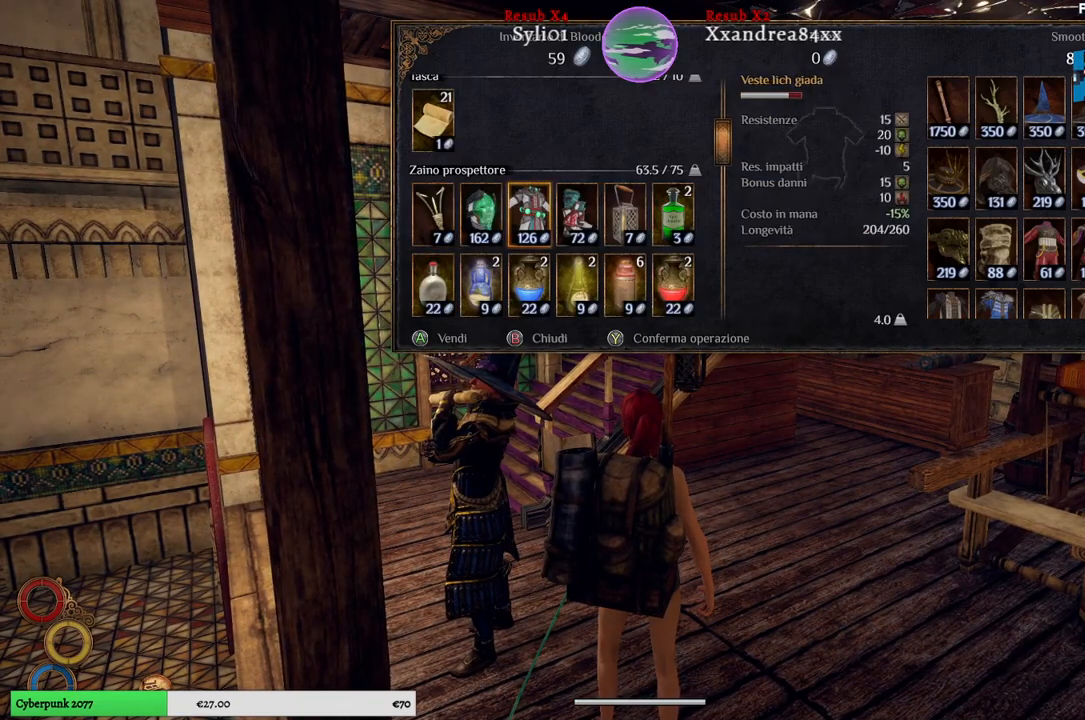
{"buttons": [], "left_stick": "center", "right_stick": "center", "events": []}